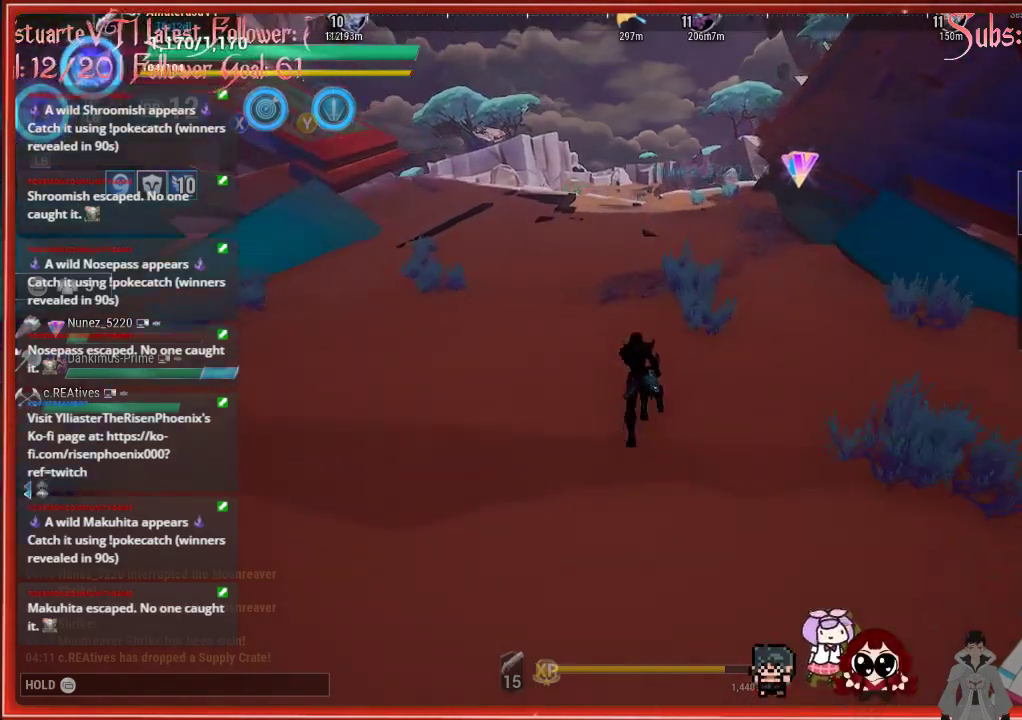
Gameplay with a controller (Xbox layout); each line is a JSON object with the inputs held at the frame after it. "events" lists button and stick changes between this image and that frame as [ms after this image, input, new state], when the widget could be followed in between.
{"buttons": ["R2"], "left_stick": "up", "right_stick": "center", "events": []}
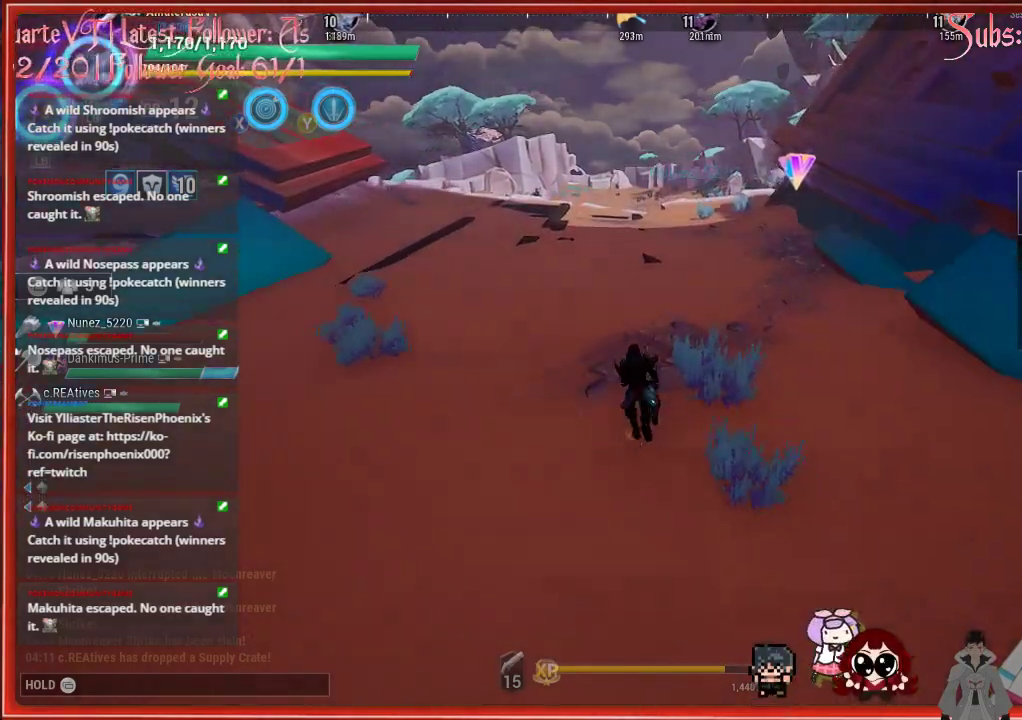
{"buttons": ["R2"], "left_stick": "up", "right_stick": "center", "events": []}
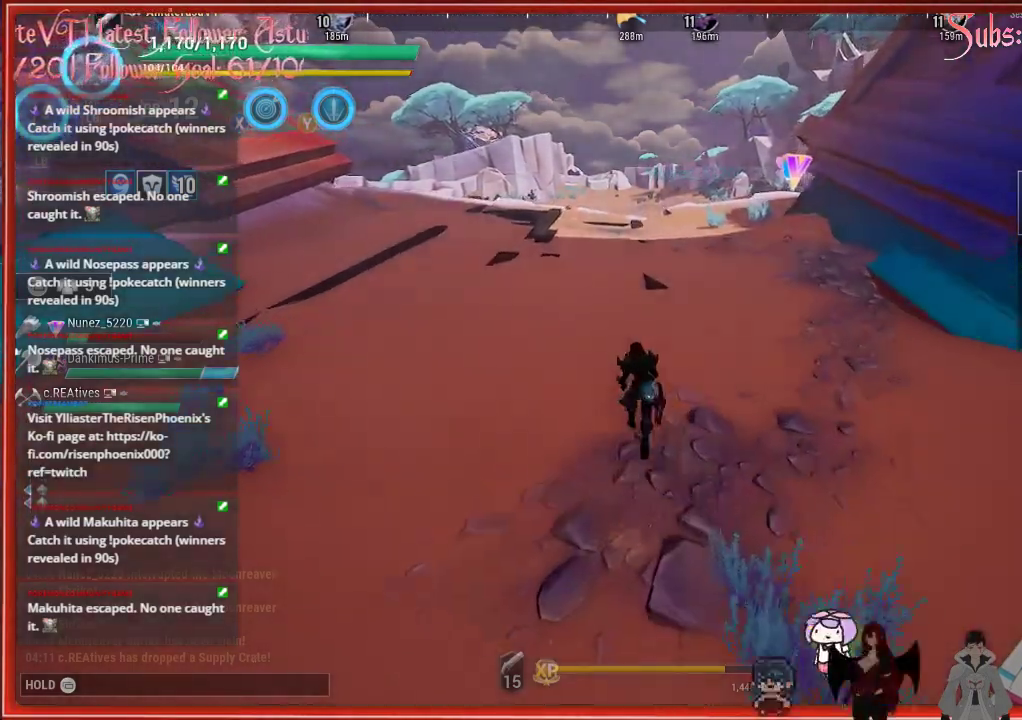
{"buttons": ["R2"], "left_stick": "up", "right_stick": "center", "events": []}
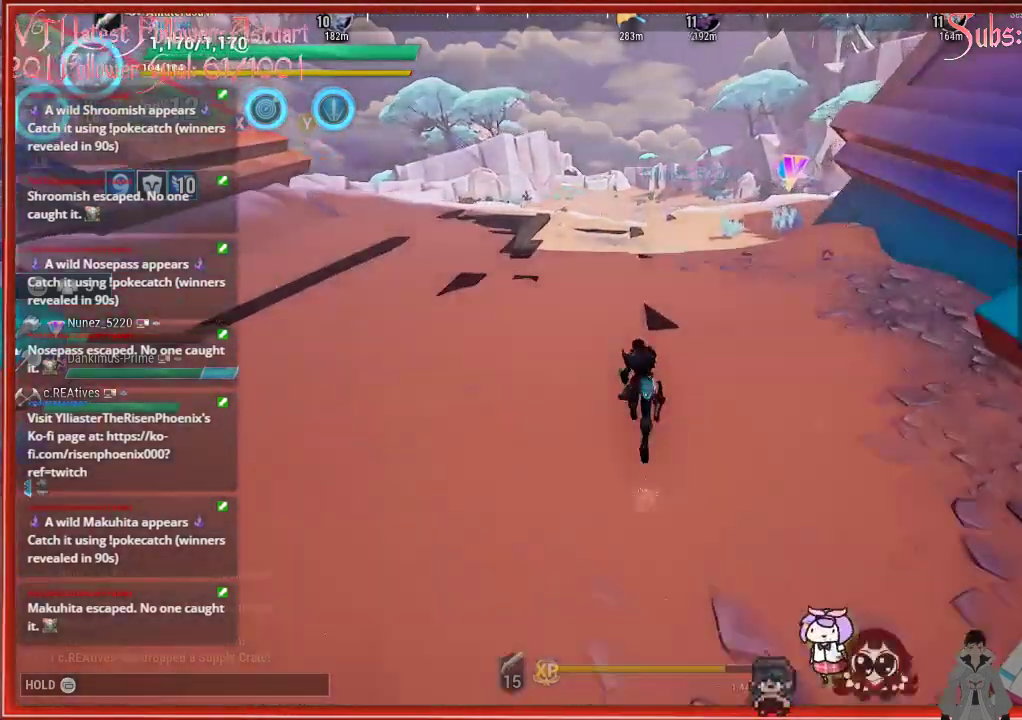
{"buttons": ["R2"], "left_stick": "up", "right_stick": "center", "events": []}
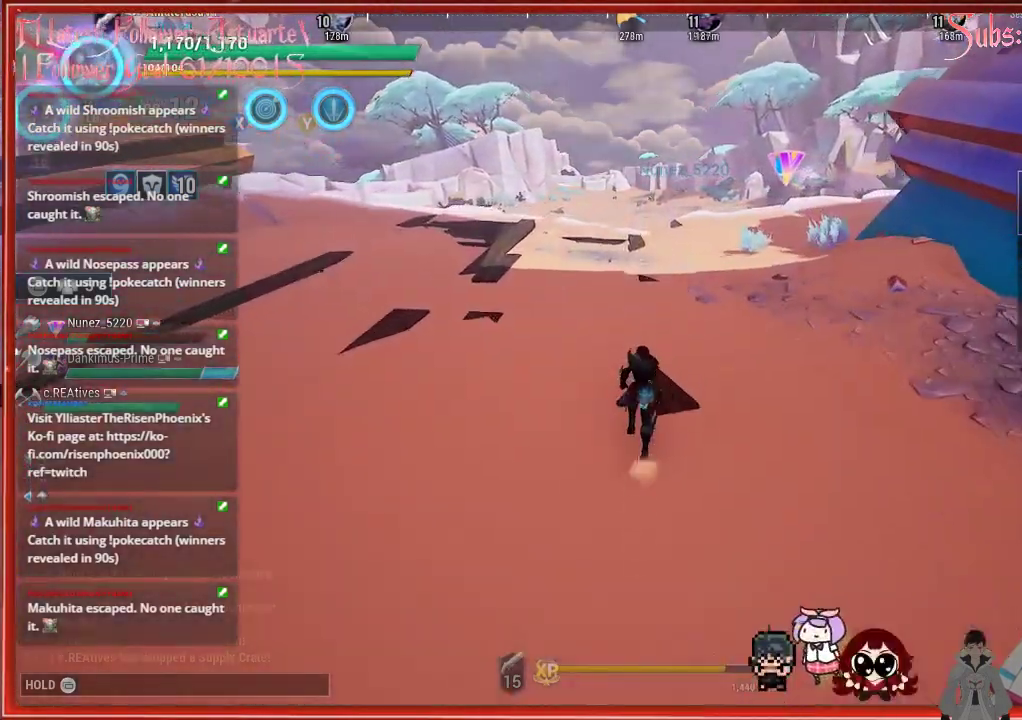
{"buttons": ["R2"], "left_stick": "up", "right_stick": "center", "events": []}
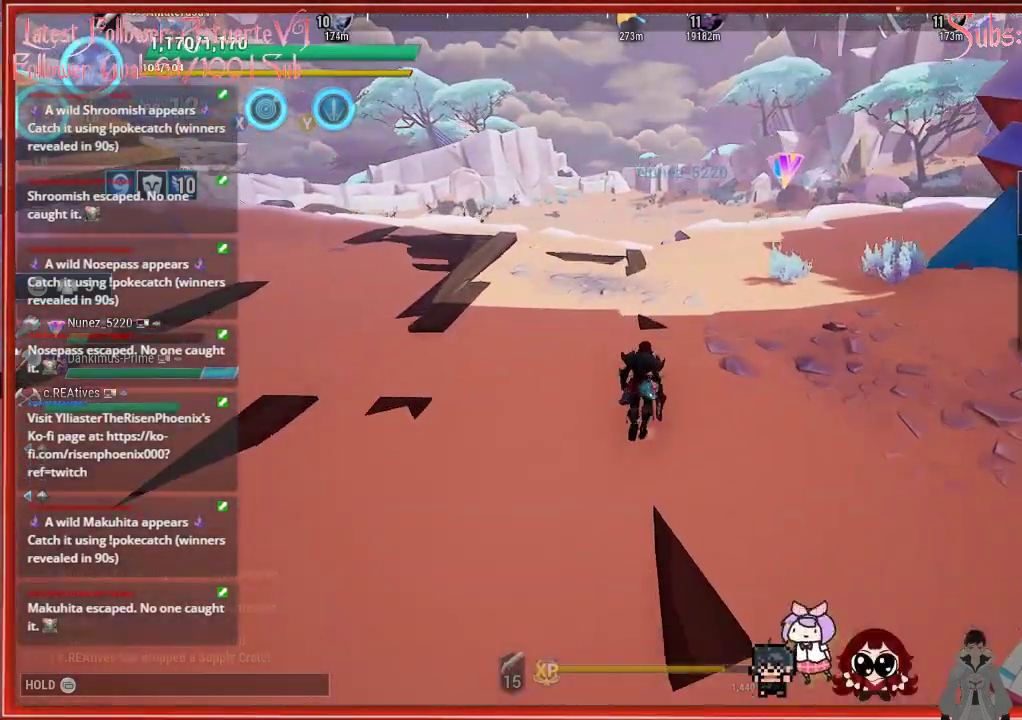
{"buttons": ["R2"], "left_stick": "up", "right_stick": "center", "events": [[150, "left_stick", "up-right"], [400, "left_stick", "up"]]}
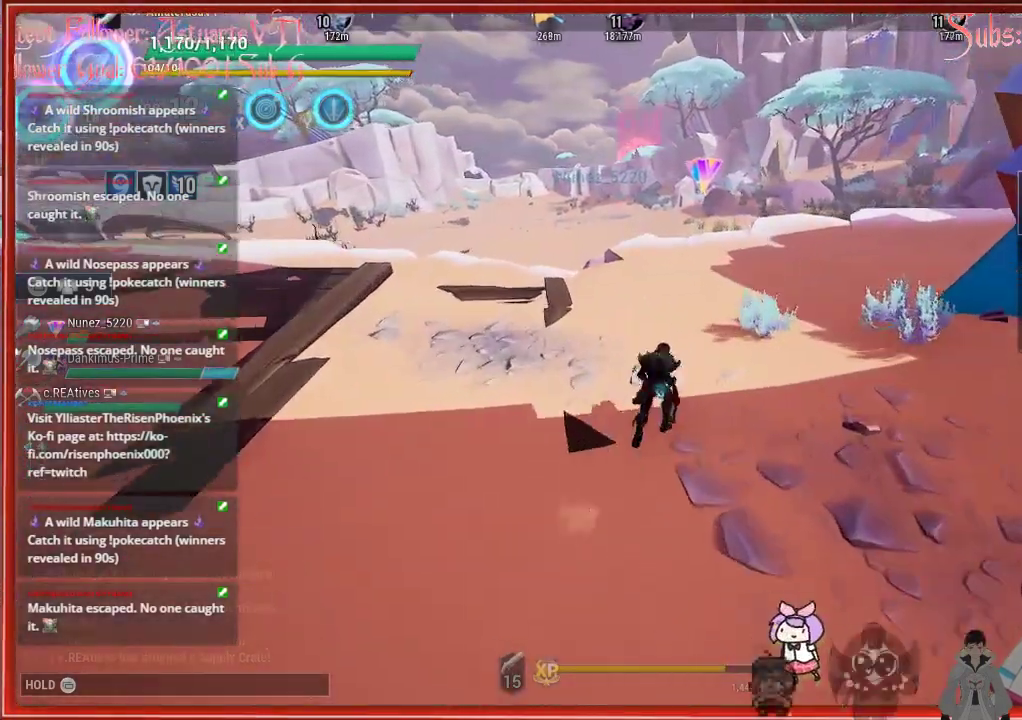
{"buttons": ["R2"], "left_stick": "up", "right_stick": "center", "events": []}
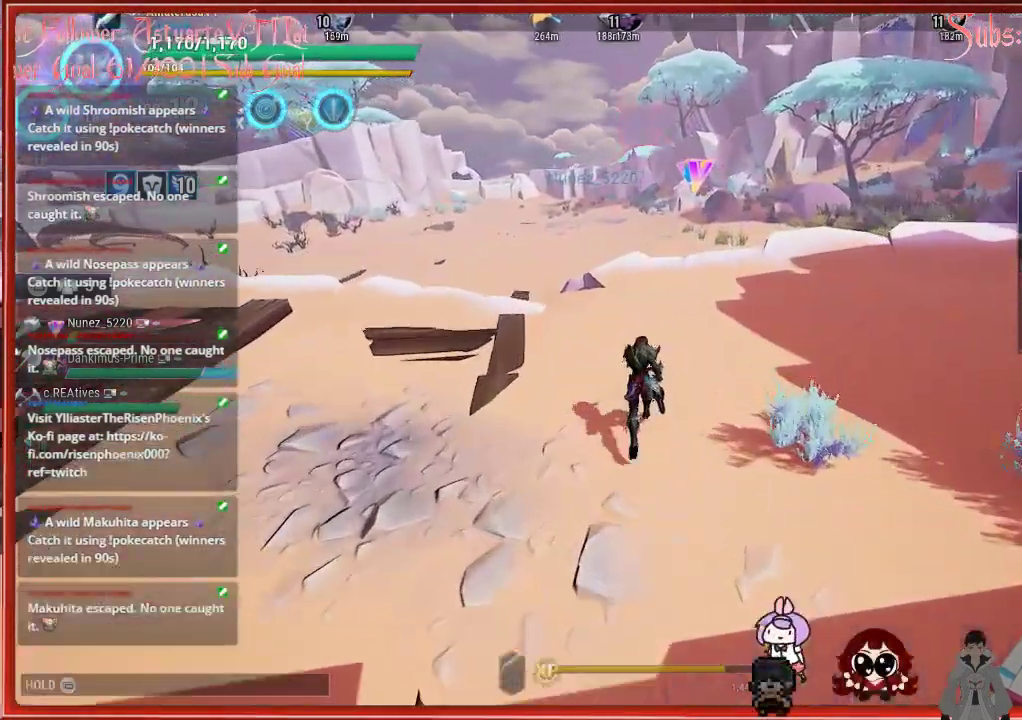
{"buttons": ["R2"], "left_stick": "up", "right_stick": "center", "events": []}
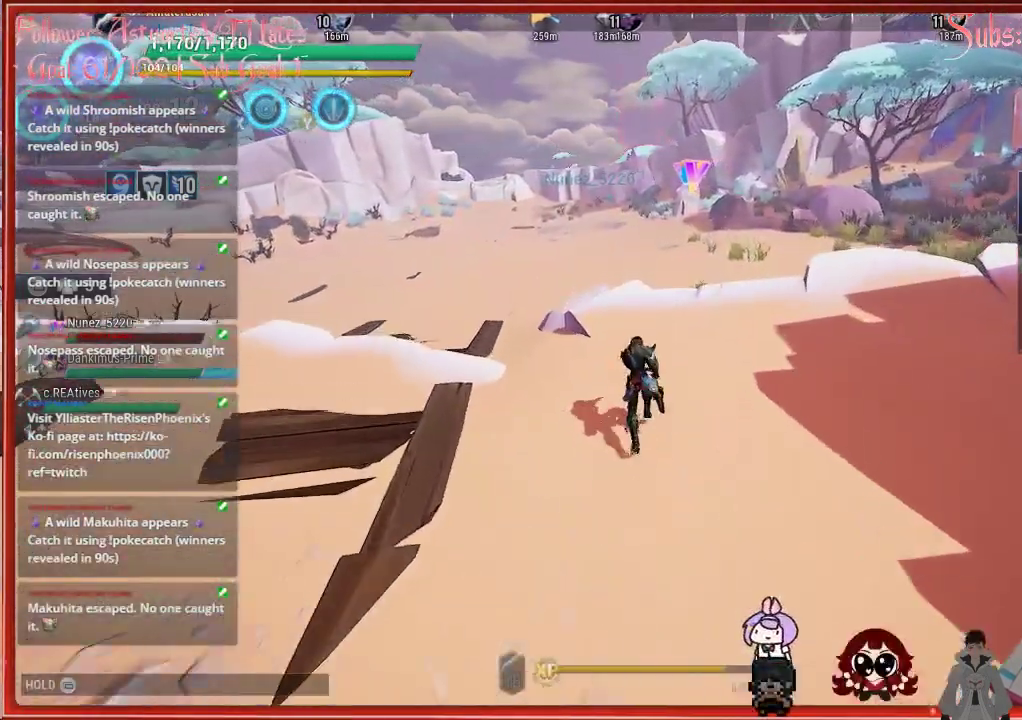
{"buttons": ["R2"], "left_stick": "up", "right_stick": "center", "events": []}
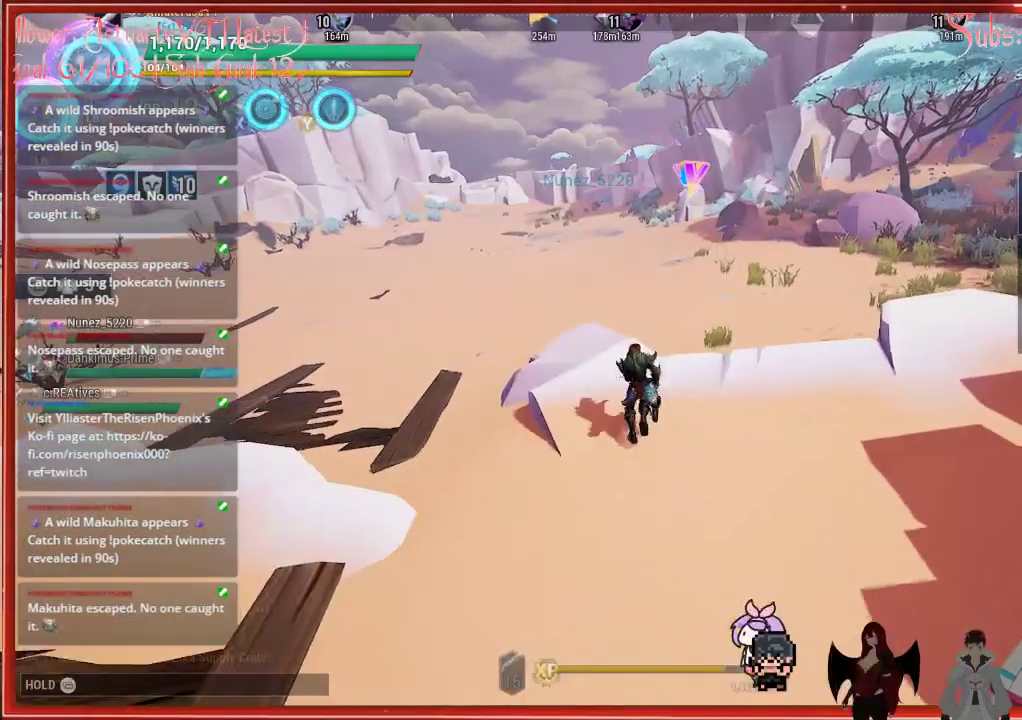
{"buttons": ["R2"], "left_stick": "up", "right_stick": "center", "events": [[200, "A", "down"], [383, "A", "up"]]}
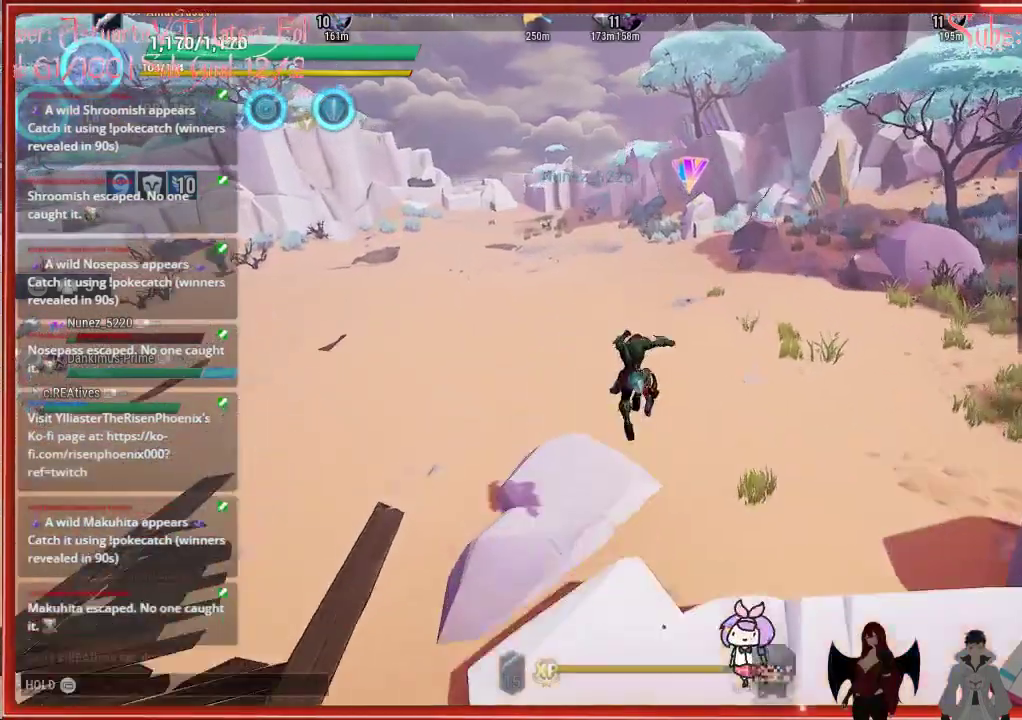
{"buttons": ["A", "R2"], "left_stick": "up", "right_stick": "center", "events": [[100, "A", "down"]]}
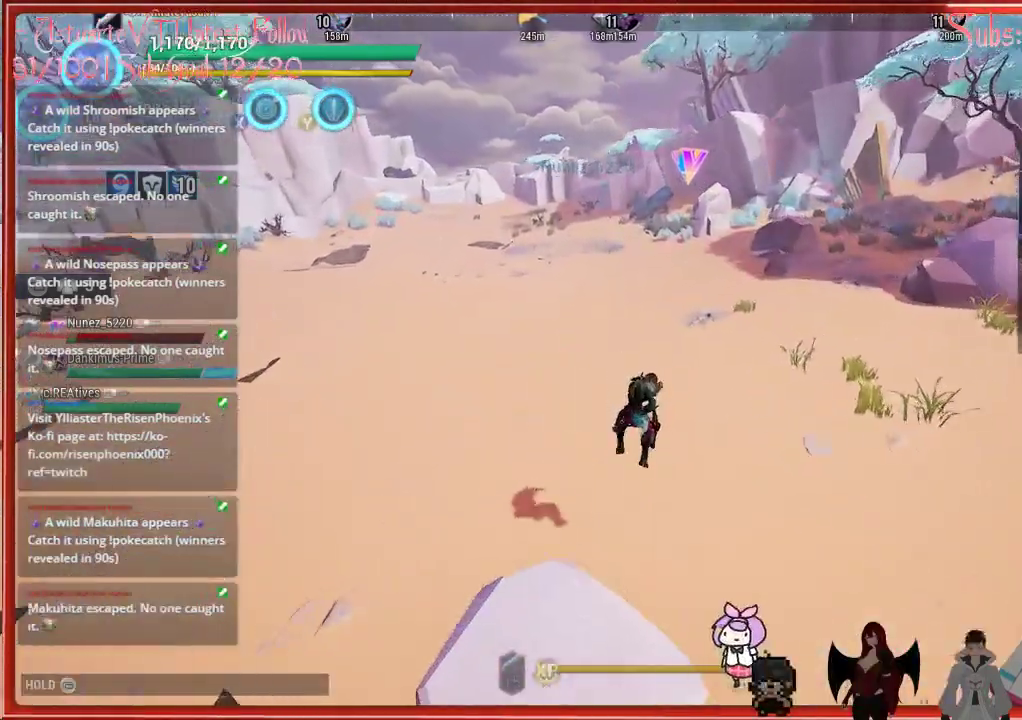
{"buttons": ["R2"], "left_stick": "up", "right_stick": "center", "events": [[217, "A", "up"]]}
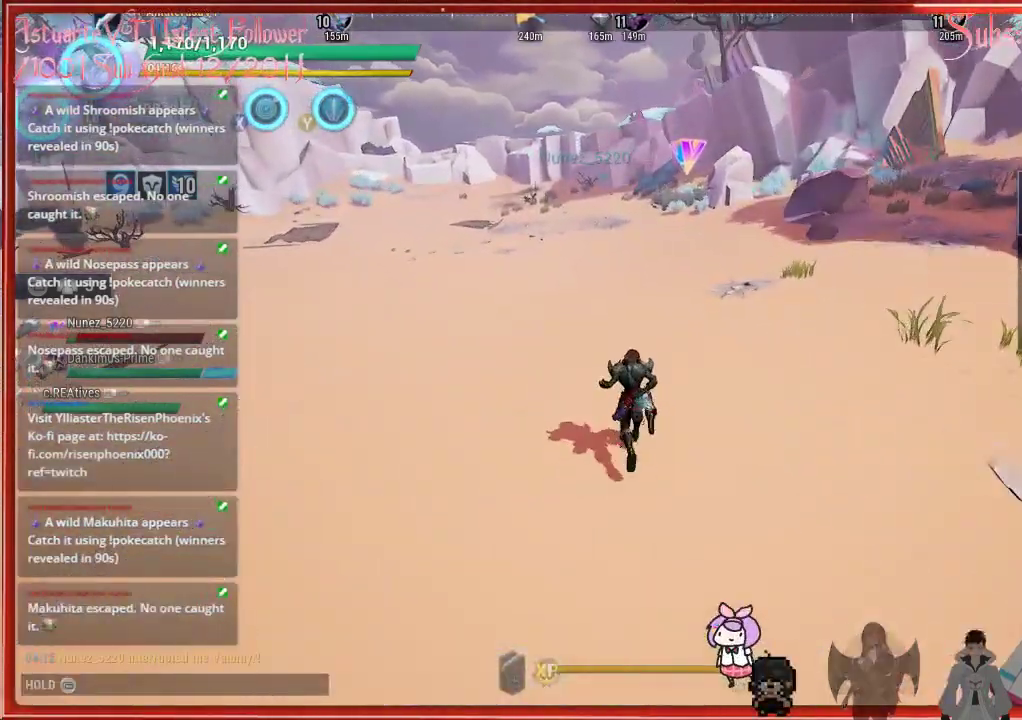
{"buttons": ["R2"], "left_stick": "up", "right_stick": "center", "events": []}
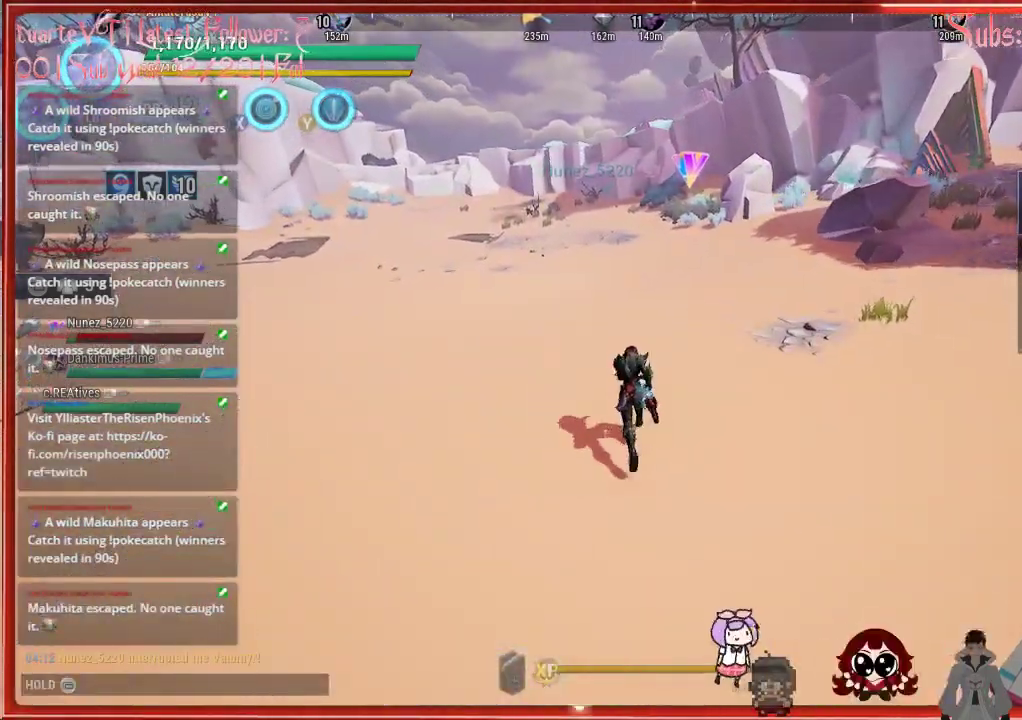
{"buttons": ["R2"], "left_stick": "up", "right_stick": "center", "events": []}
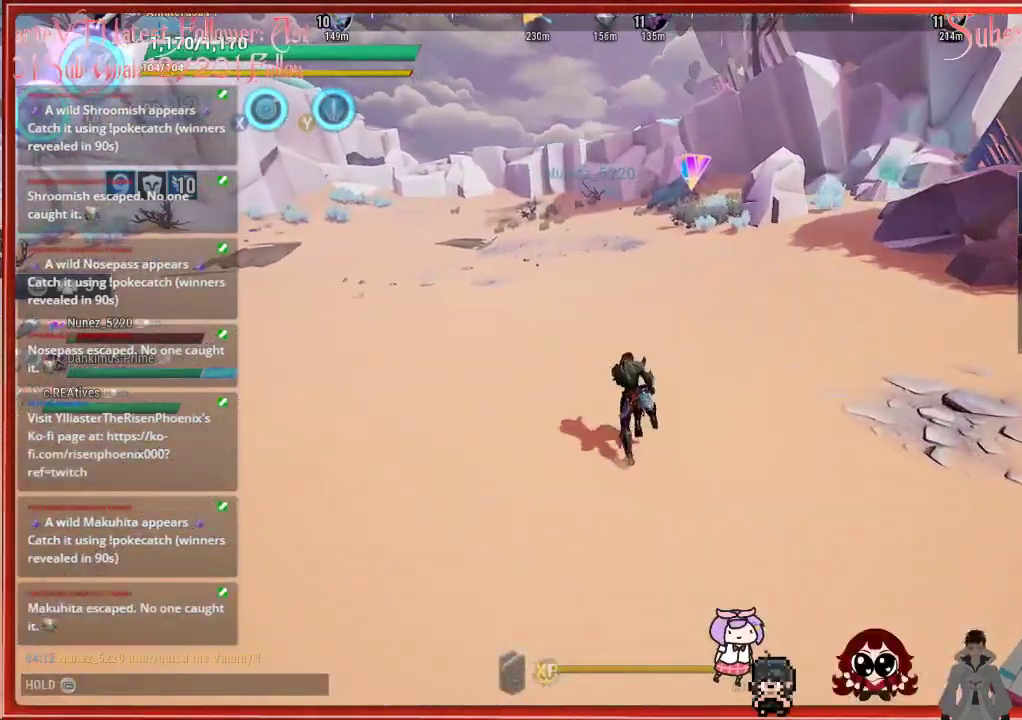
{"buttons": ["R2"], "left_stick": "up", "right_stick": "center", "events": []}
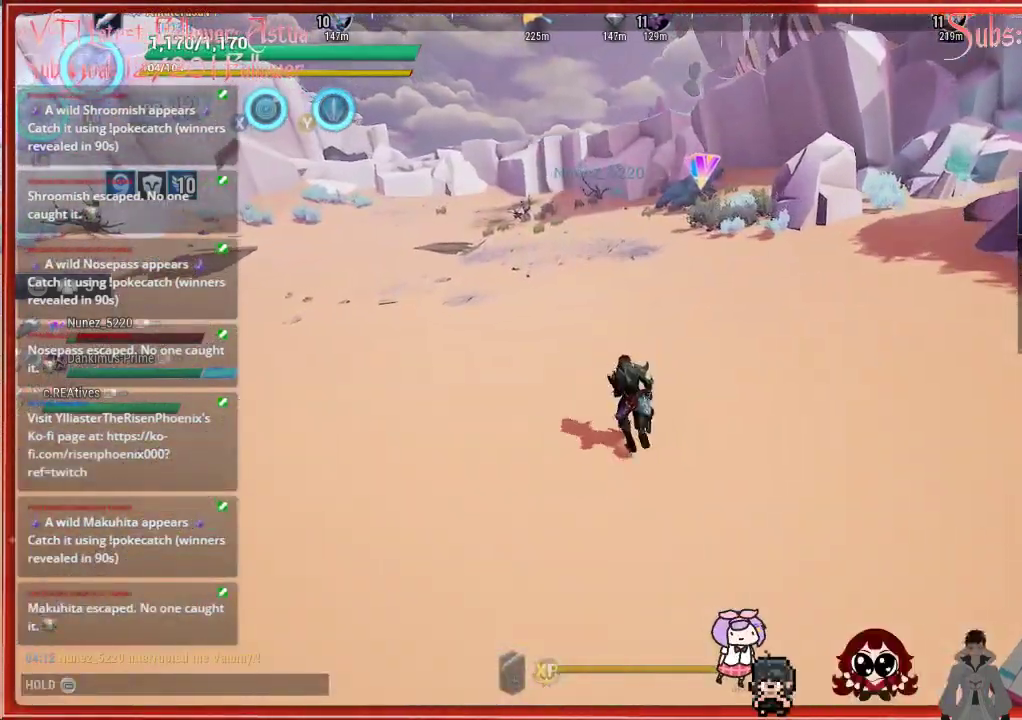
{"buttons": ["R2"], "left_stick": "up", "right_stick": "center", "events": []}
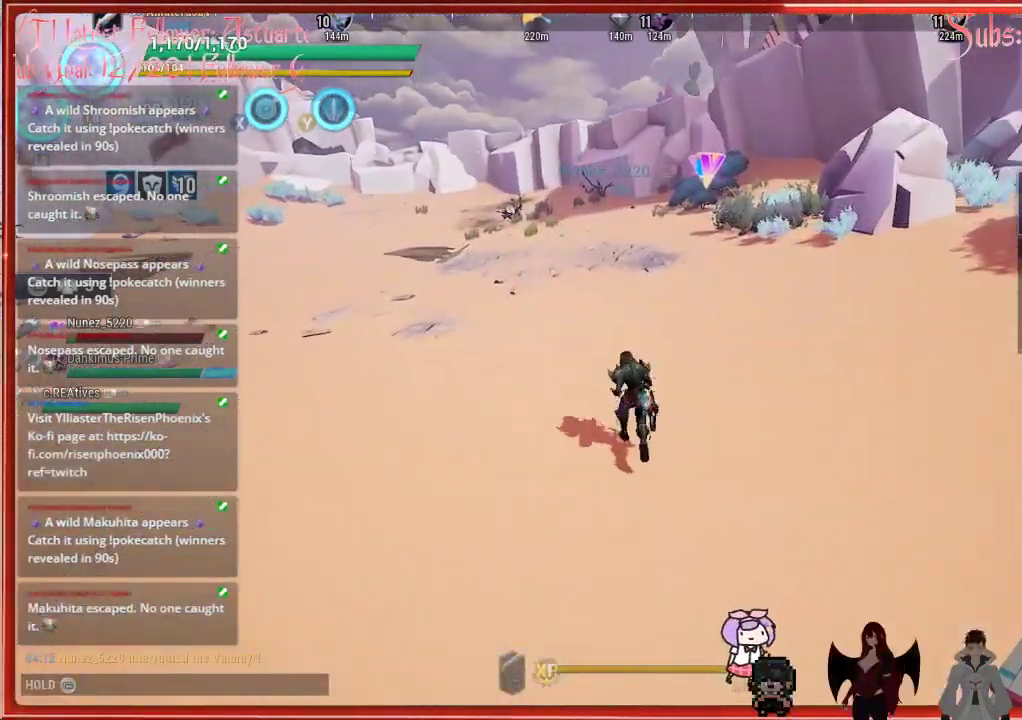
{"buttons": ["R2"], "left_stick": "up", "right_stick": "center", "events": []}
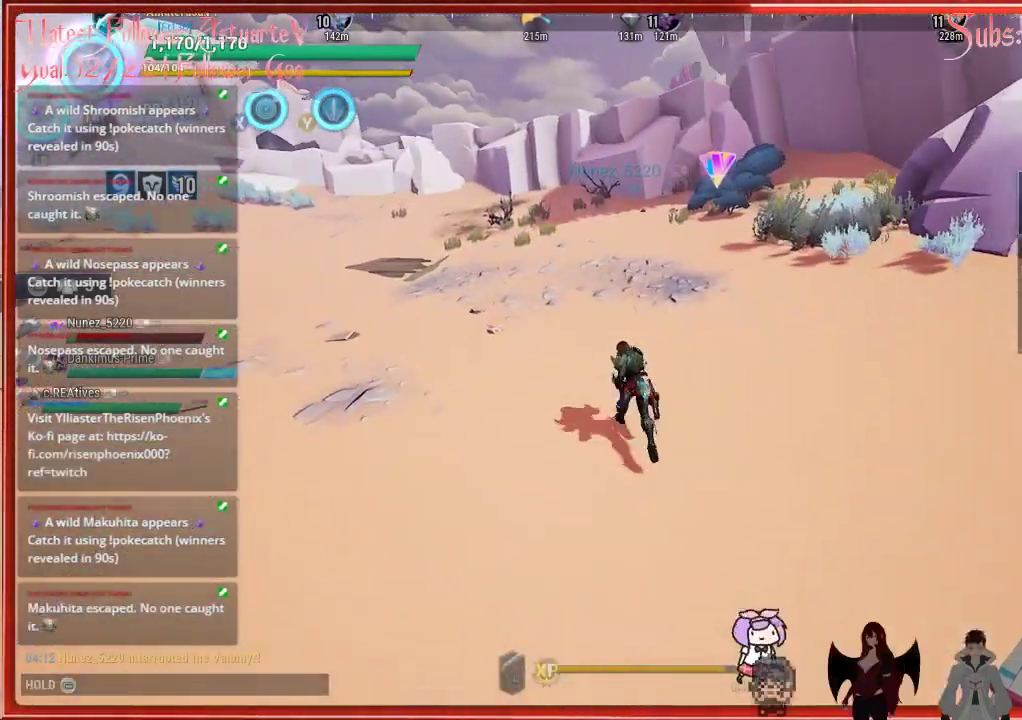
{"buttons": ["R2"], "left_stick": "up", "right_stick": "center", "events": []}
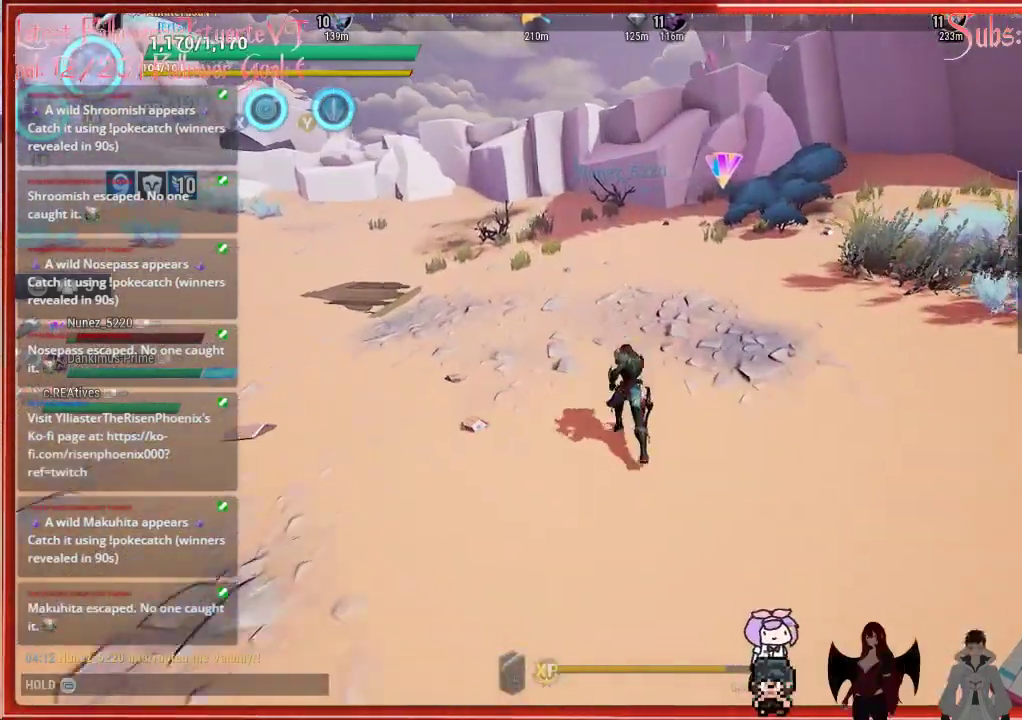
{"buttons": ["R2"], "left_stick": "up-left", "right_stick": "center", "events": [[250, "left_stick", "up-left"]]}
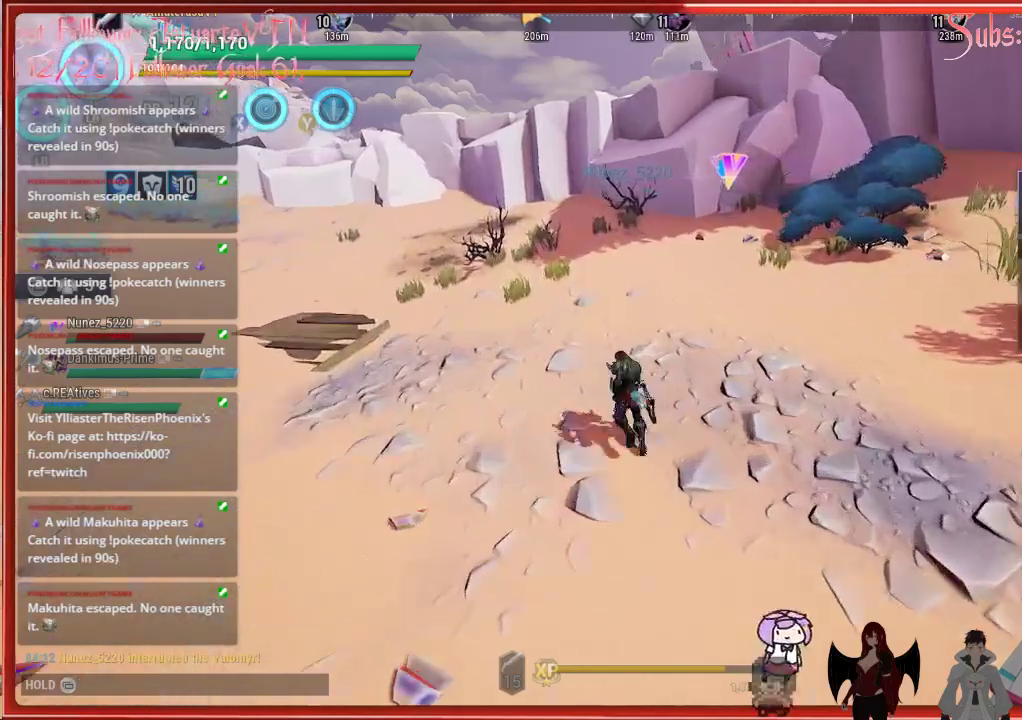
{"buttons": ["R2"], "left_stick": "up-left", "right_stick": "center", "events": []}
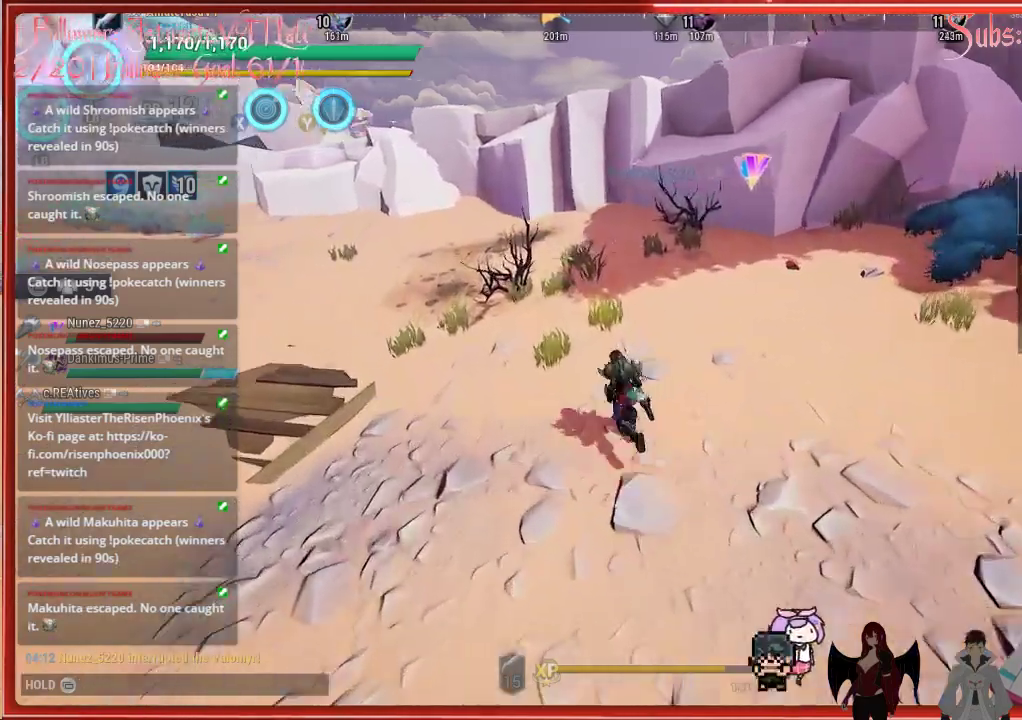
{"buttons": ["R2"], "left_stick": "up-left", "right_stick": "center", "events": []}
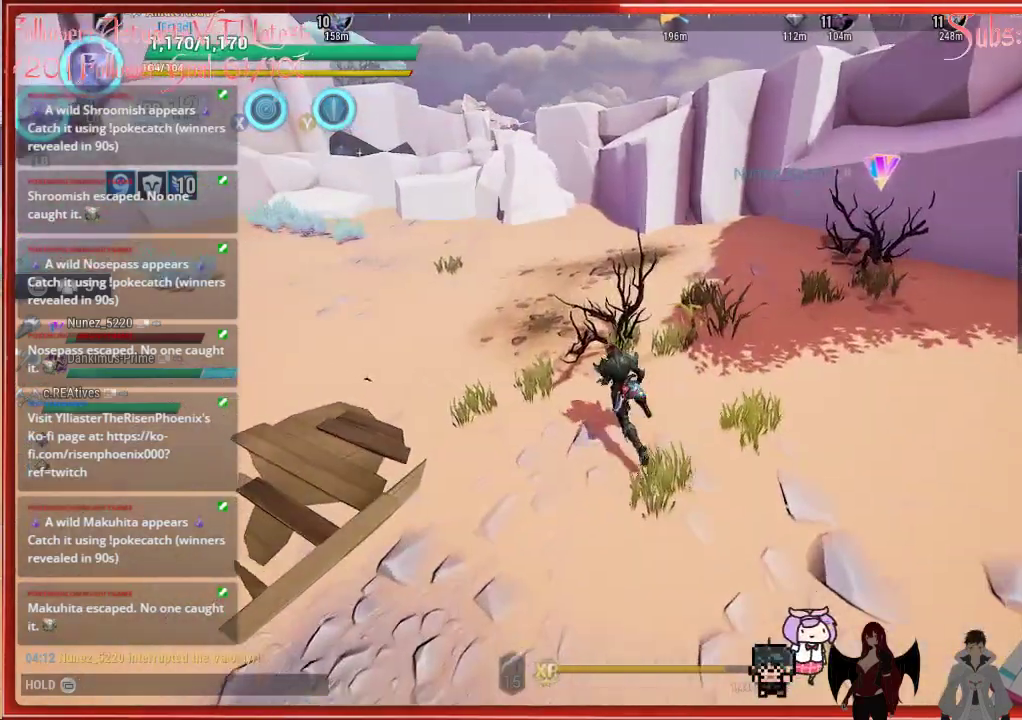
{"buttons": ["R2"], "left_stick": "up-left", "right_stick": "center", "events": []}
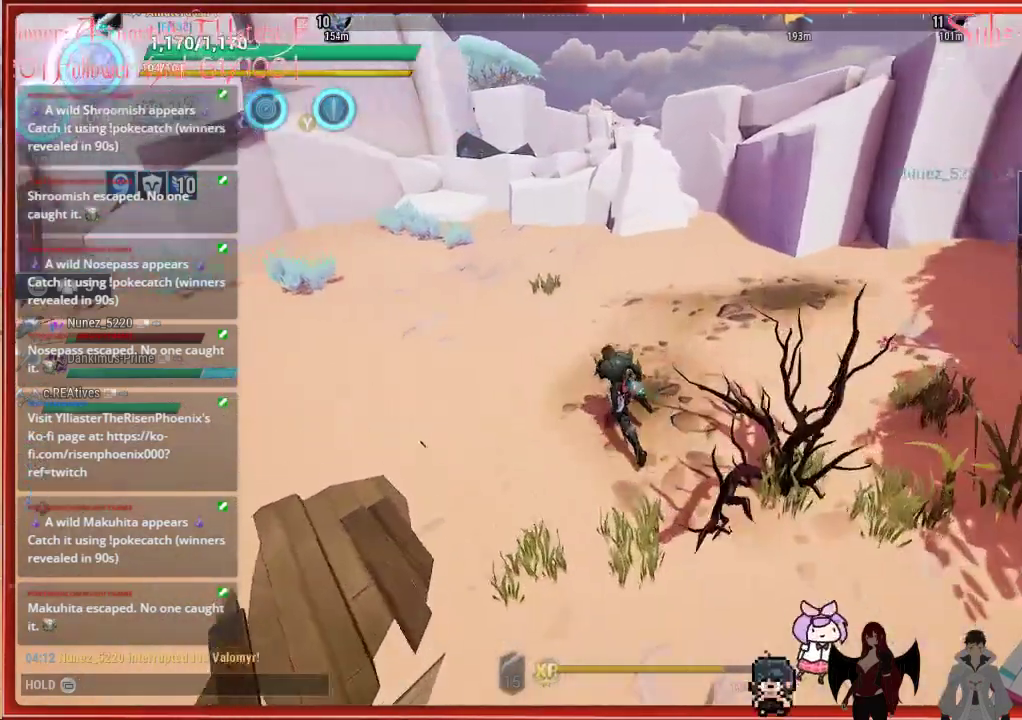
{"buttons": ["R2"], "left_stick": "up-left", "right_stick": "center", "events": []}
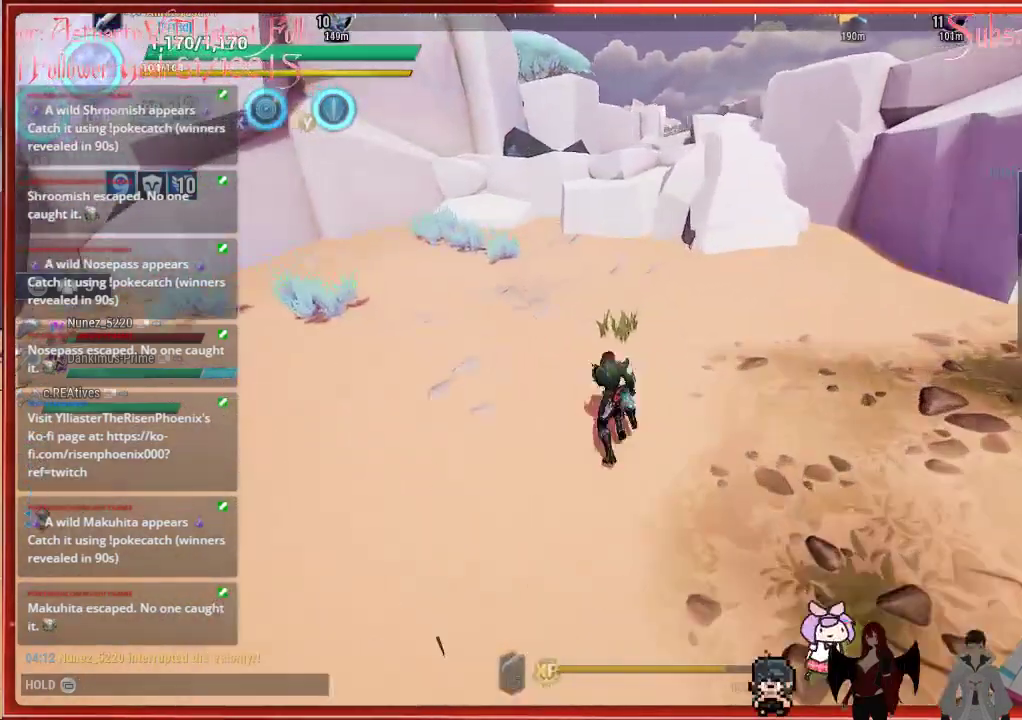
{"buttons": ["R2"], "left_stick": "up-left", "right_stick": "center", "events": []}
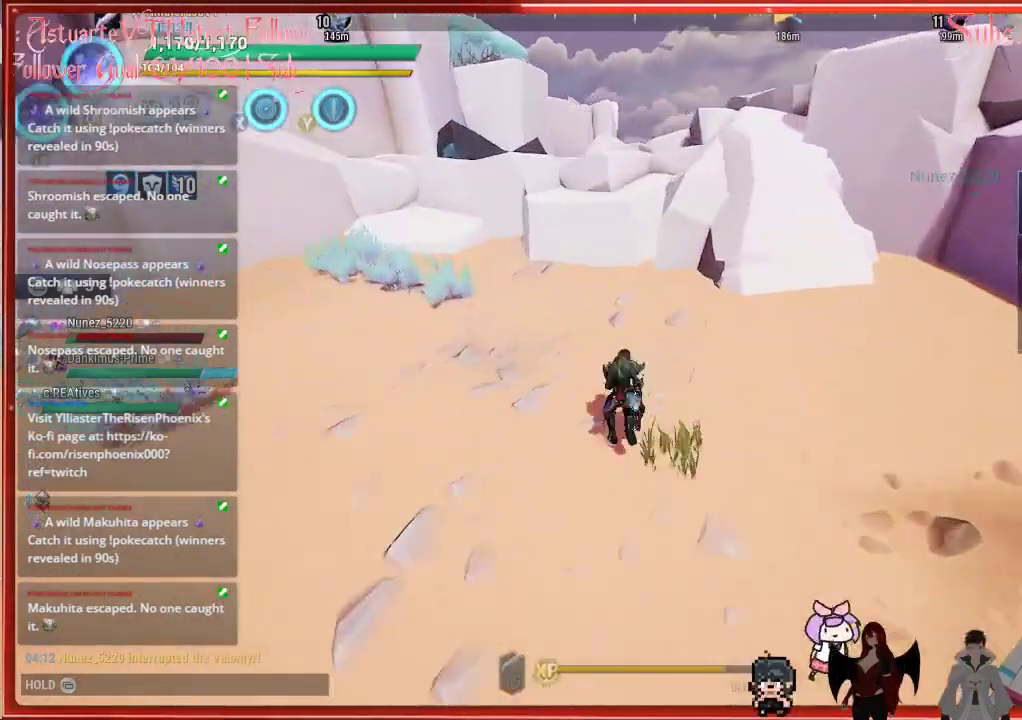
{"buttons": ["A", "R2"], "left_stick": "up-left", "right_stick": "center", "events": [[317, "A", "down"]]}
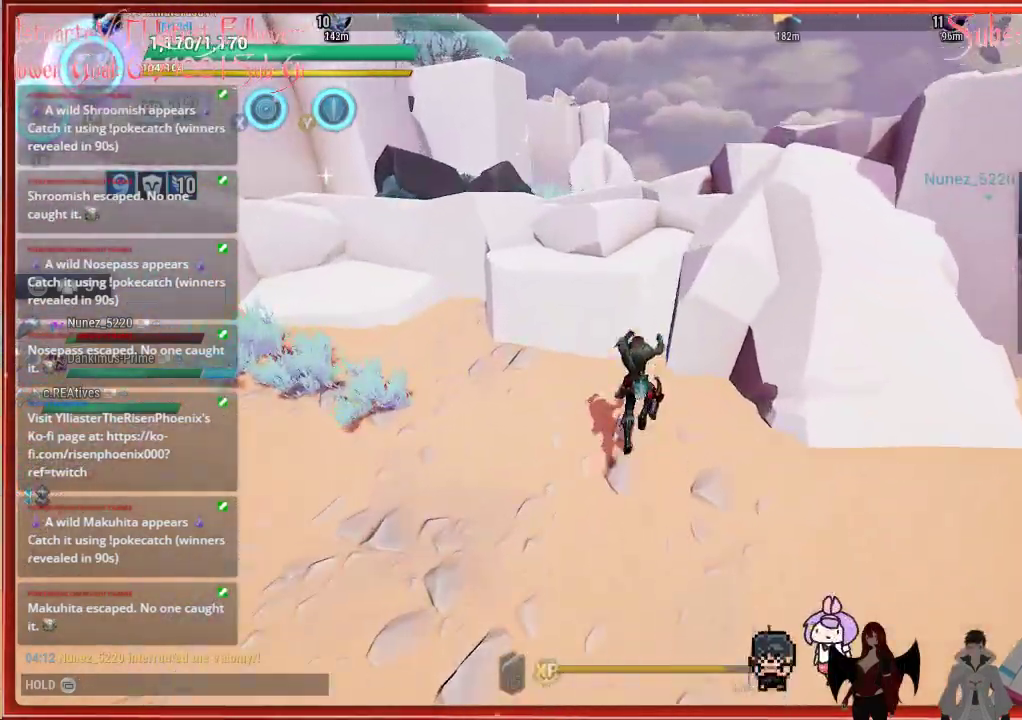
{"buttons": ["R2"], "left_stick": "up", "right_stick": "center", "events": [[33, "A", "up"], [267, "A", "down"], [400, "A", "up"], [500, "left_stick", "up"]]}
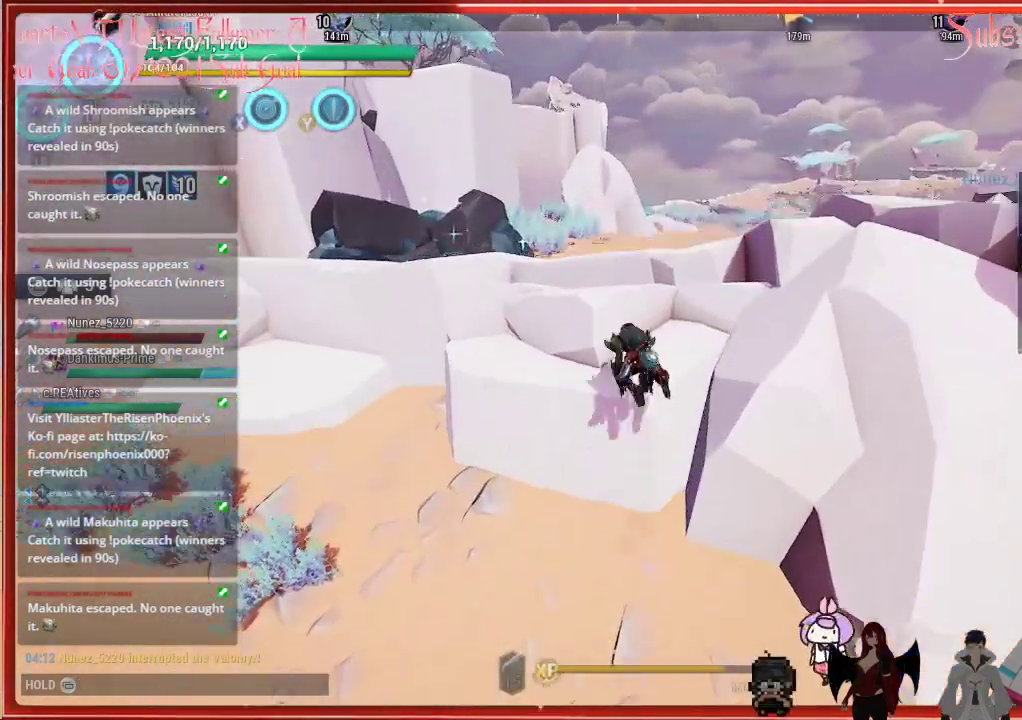
{"buttons": ["R2"], "left_stick": "up-right", "right_stick": "right", "events": [[67, "A", "down"], [167, "A", "up"], [383, "left_stick", "up-right"], [500, "right_stick", "right"]]}
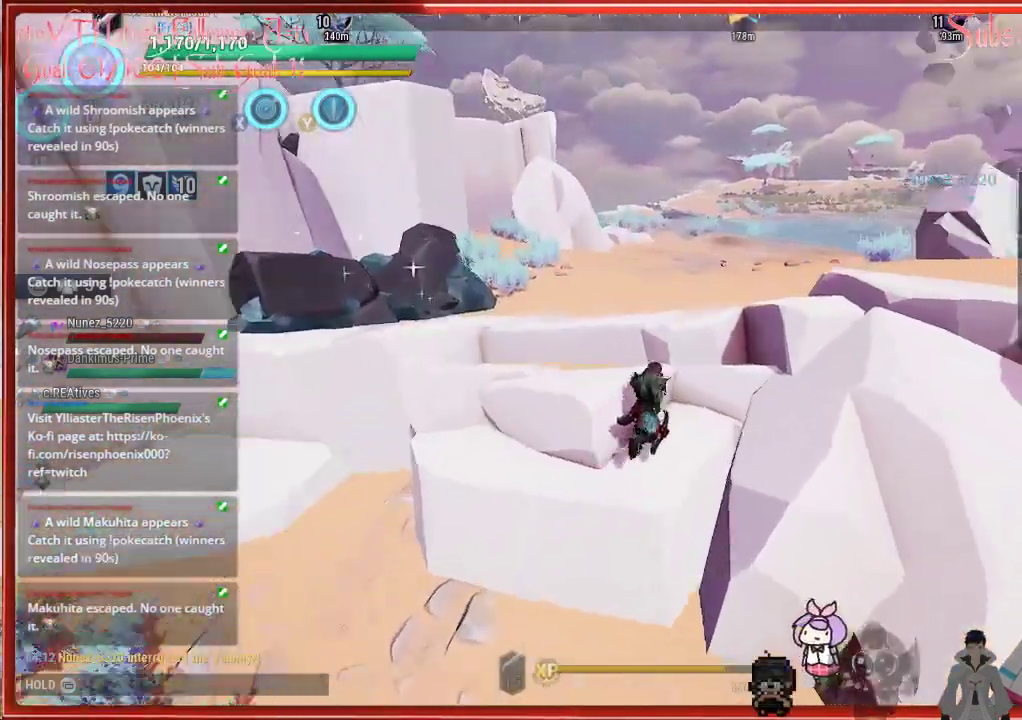
{"buttons": ["R2"], "left_stick": "up", "right_stick": "center", "events": [[150, "right_stick", "center"], [217, "A", "down"], [250, "left_stick", "up"], [333, "A", "up"]]}
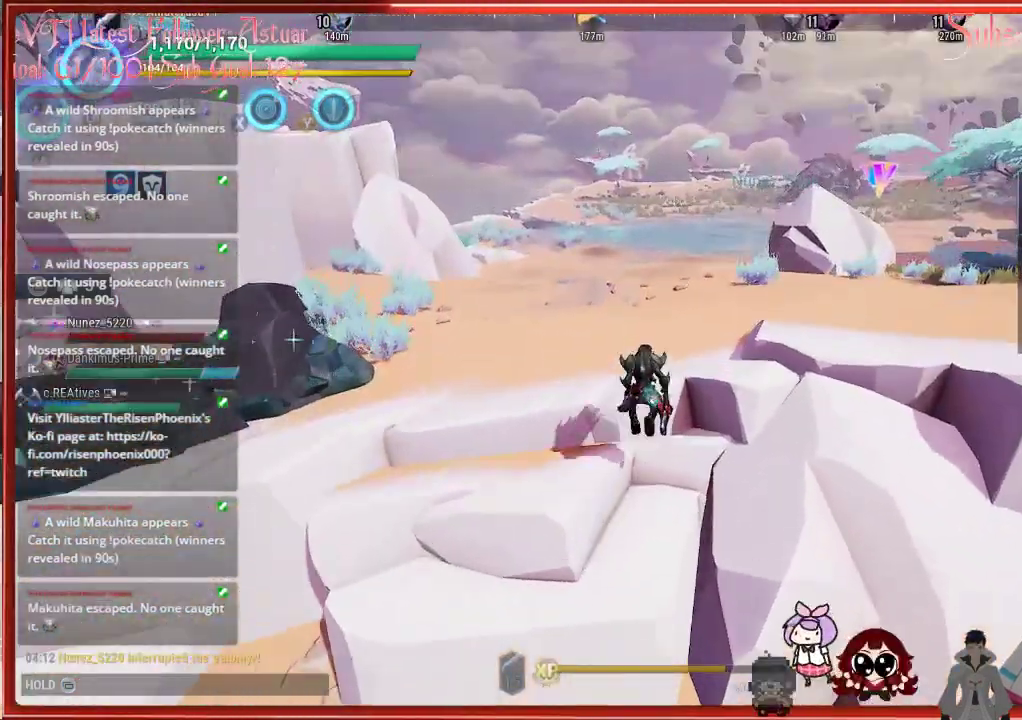
{"buttons": ["R2"], "left_stick": "up", "right_stick": "right", "events": [[183, "right_stick", "right"]]}
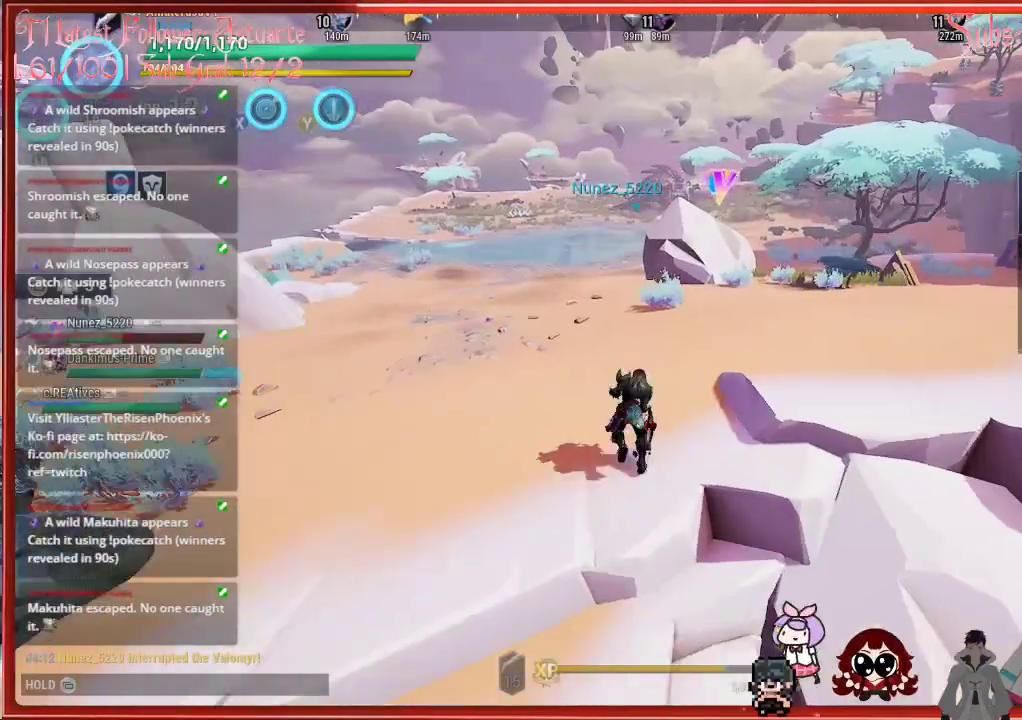
{"buttons": ["R2"], "left_stick": "up", "right_stick": "center", "events": [[150, "right_stick", "center"]]}